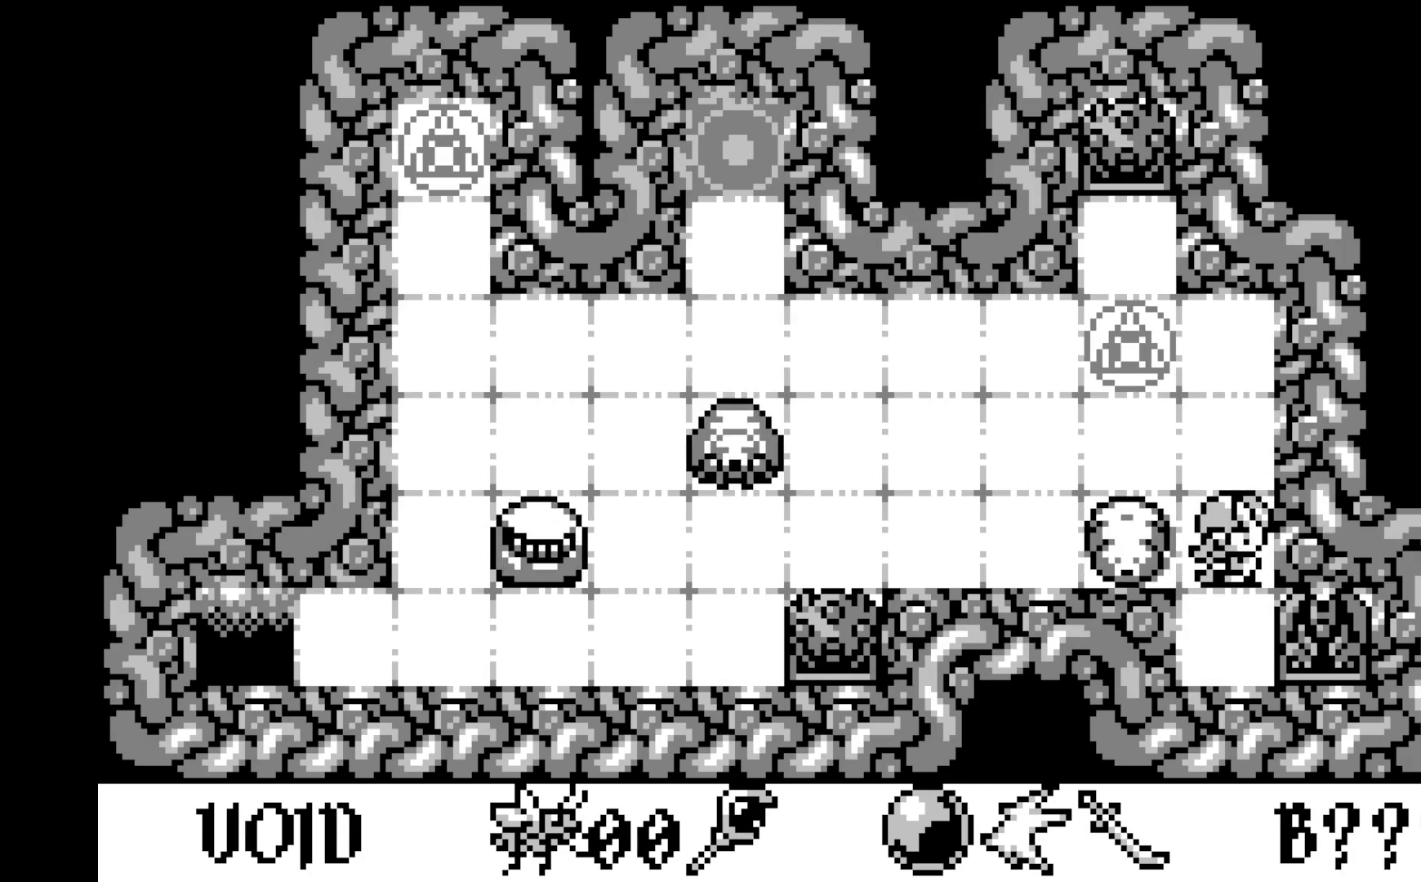
Gameplay with a controller (Xbox layout); each line is a JSON object with the inputs held at the frame after it. "events" lists button and stick changes between this image and that frame as [ms after this image, input, new state], when the widget could be followed in between. Not read: right_stick.
{"buttons": ["DPAD_RIGHT"], "left_stick": "center", "events": [[333, "DPAD_RIGHT", "down"]]}
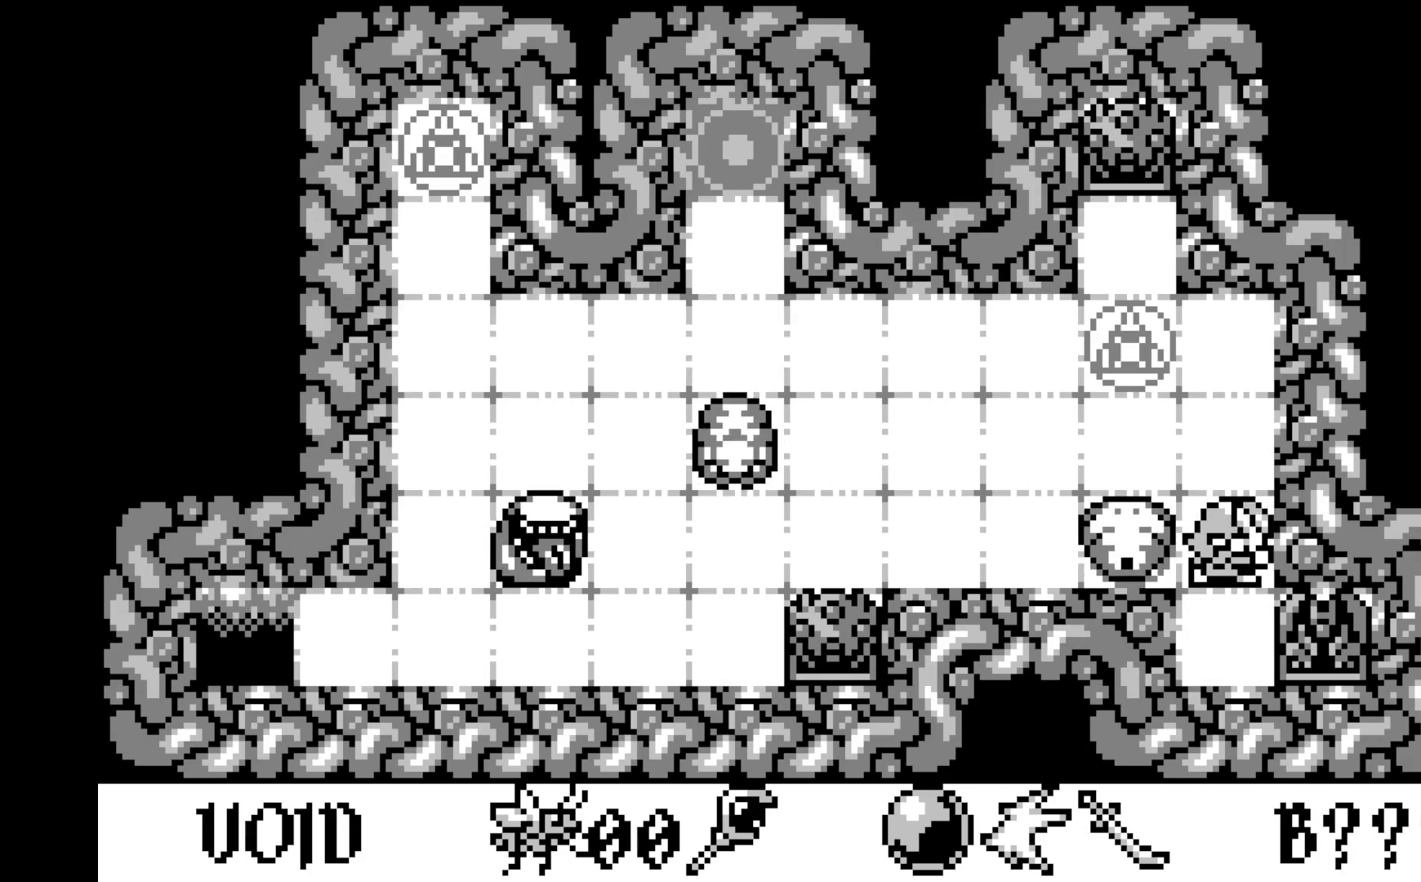
{"buttons": [], "left_stick": "center", "events": [[33, "DPAD_RIGHT", "up"]]}
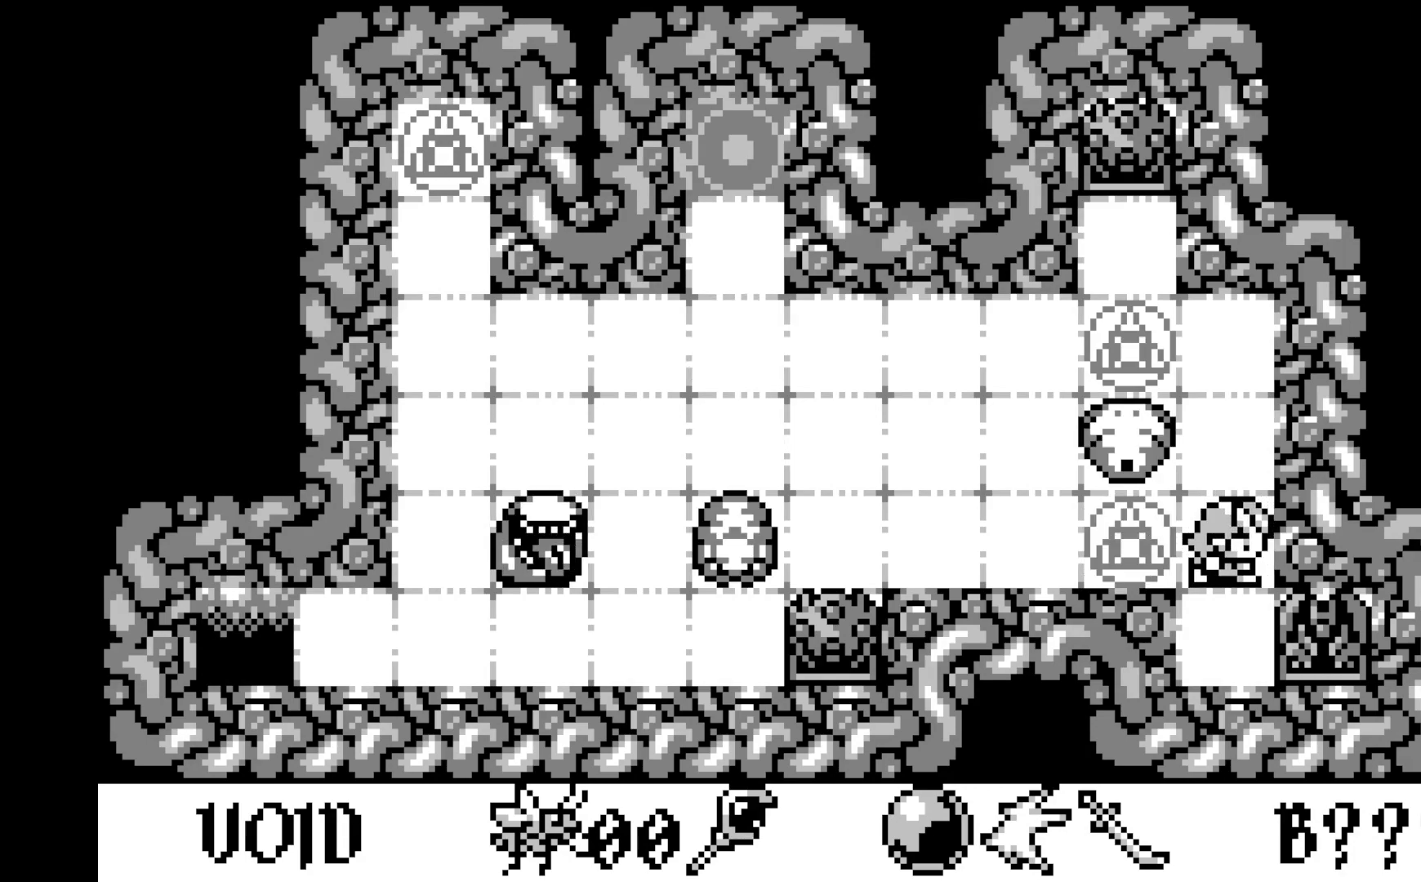
{"buttons": [], "left_stick": "center", "events": [[350, "DPAD_LEFT", "down"], [450, "DPAD_LEFT", "up"]]}
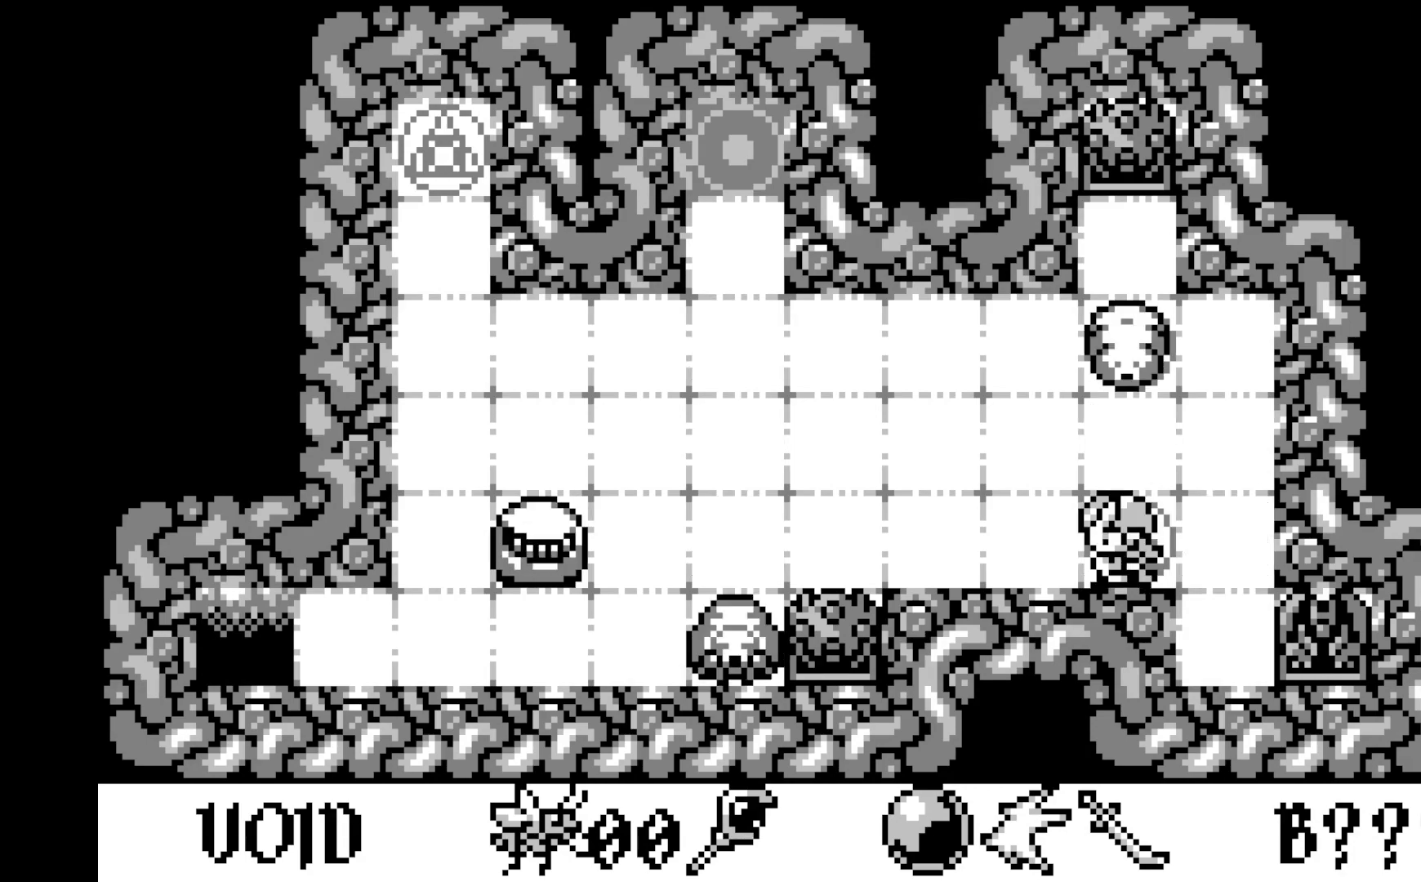
{"buttons": [], "left_stick": "center", "events": []}
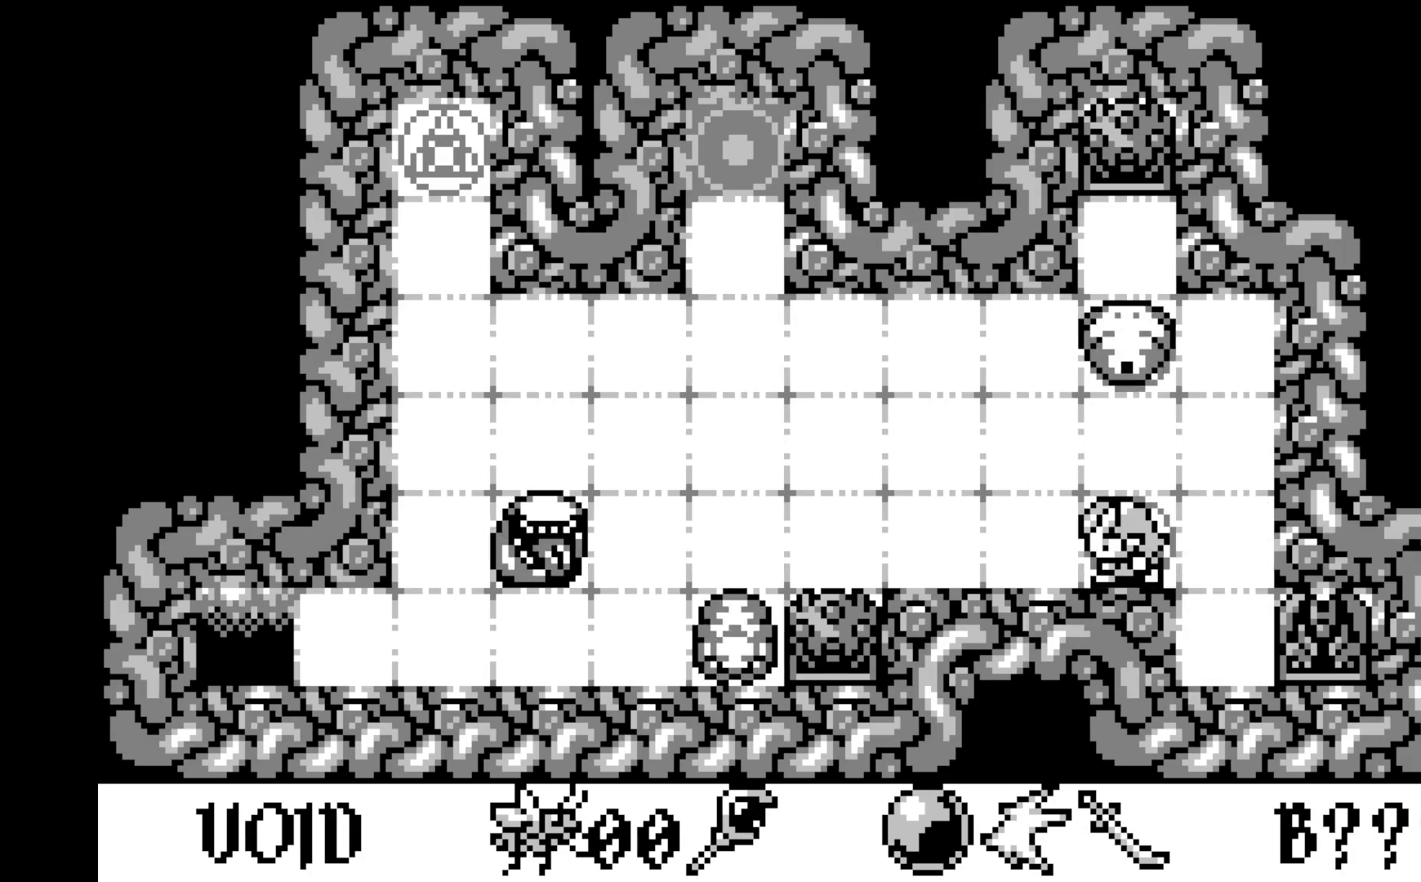
{"buttons": [], "left_stick": "center", "events": []}
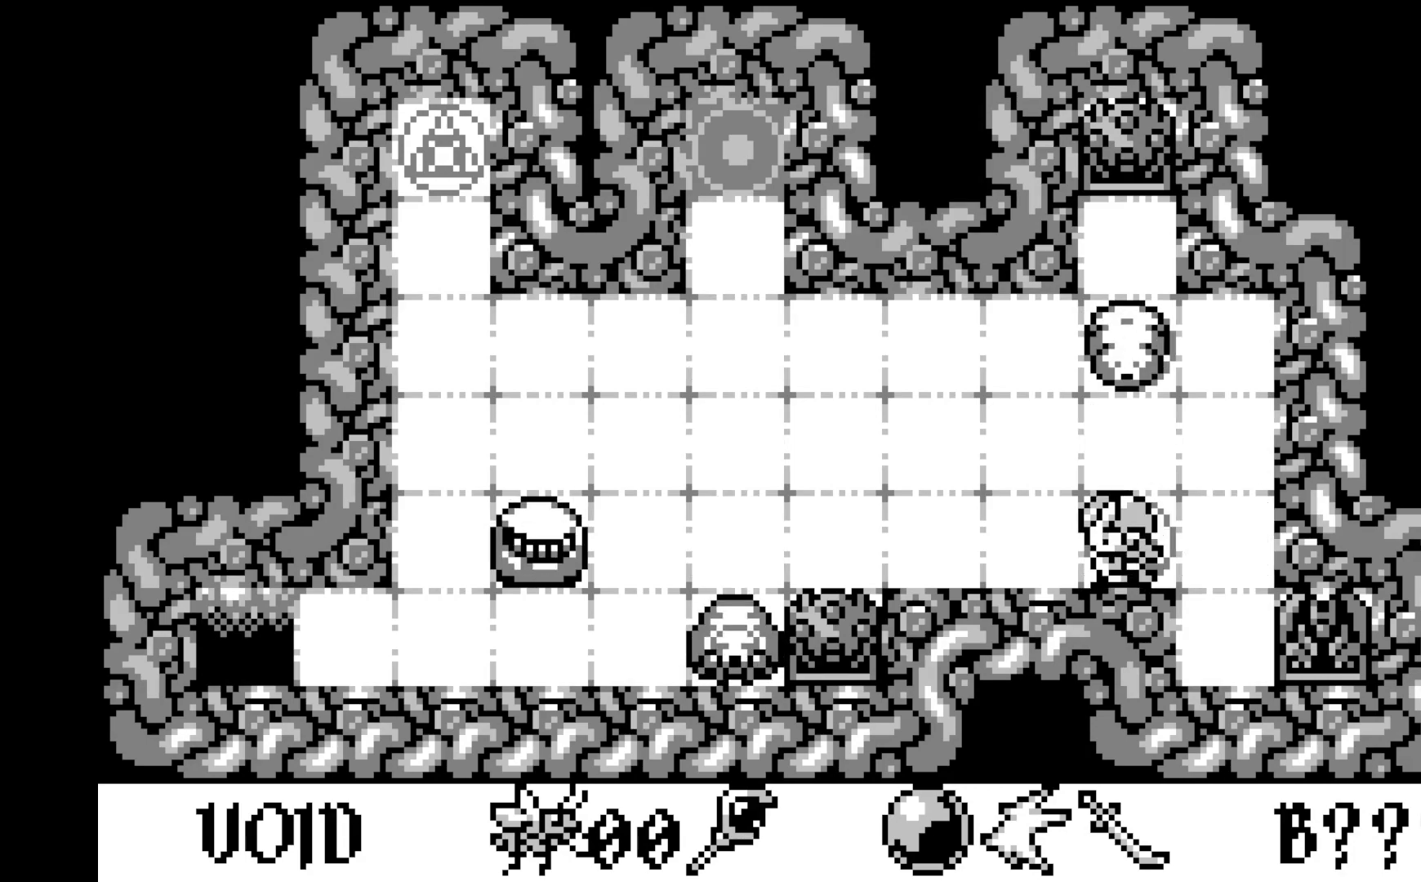
{"buttons": [], "left_stick": "center", "events": []}
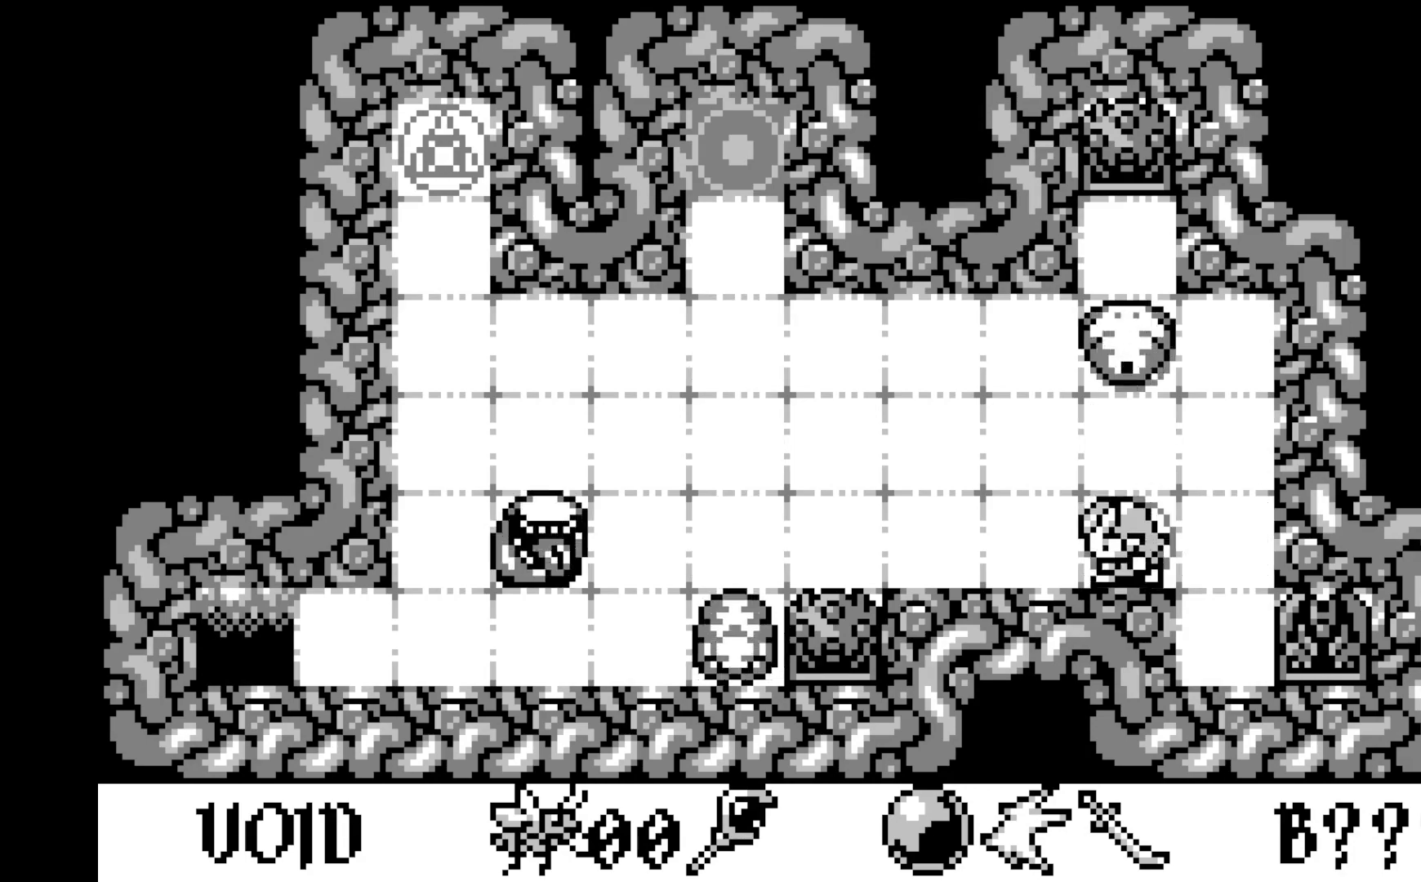
{"buttons": [], "left_stick": "center", "events": []}
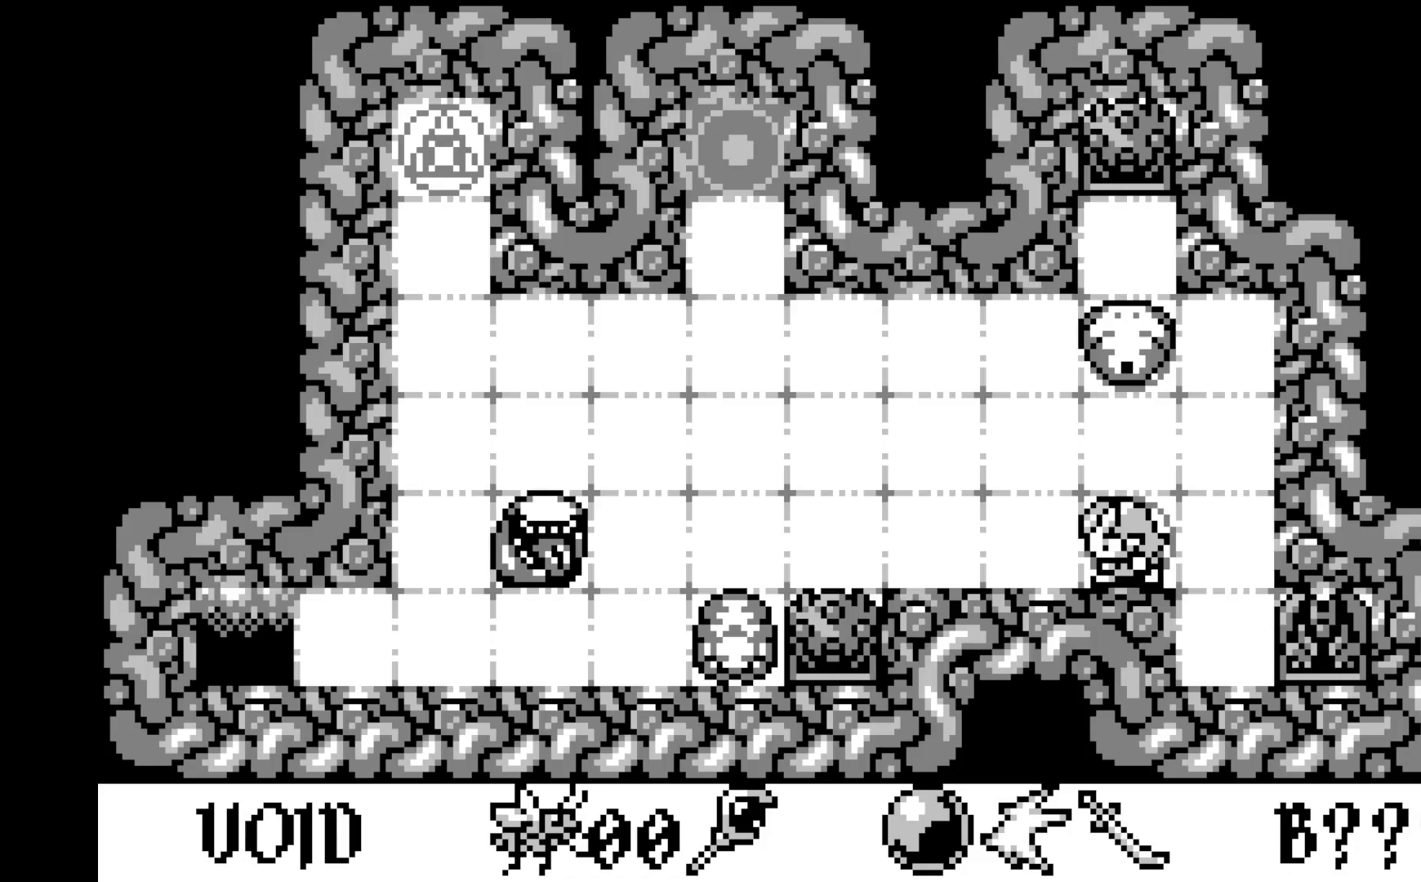
{"buttons": [], "left_stick": "center", "events": [[217, "DPAD_LEFT", "down"], [350, "DPAD_LEFT", "up"]]}
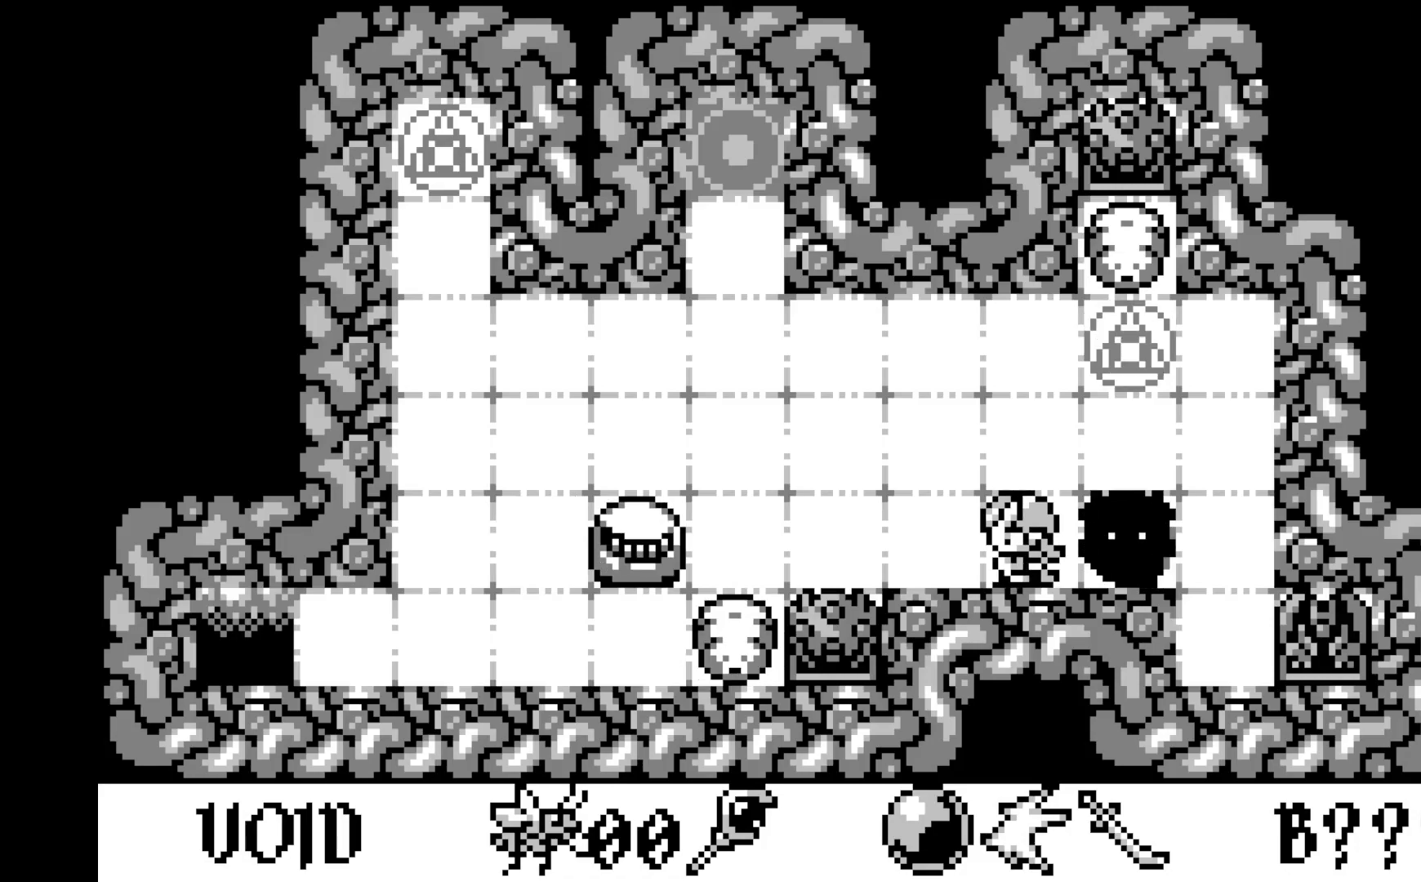
{"buttons": [], "left_stick": "center", "events": []}
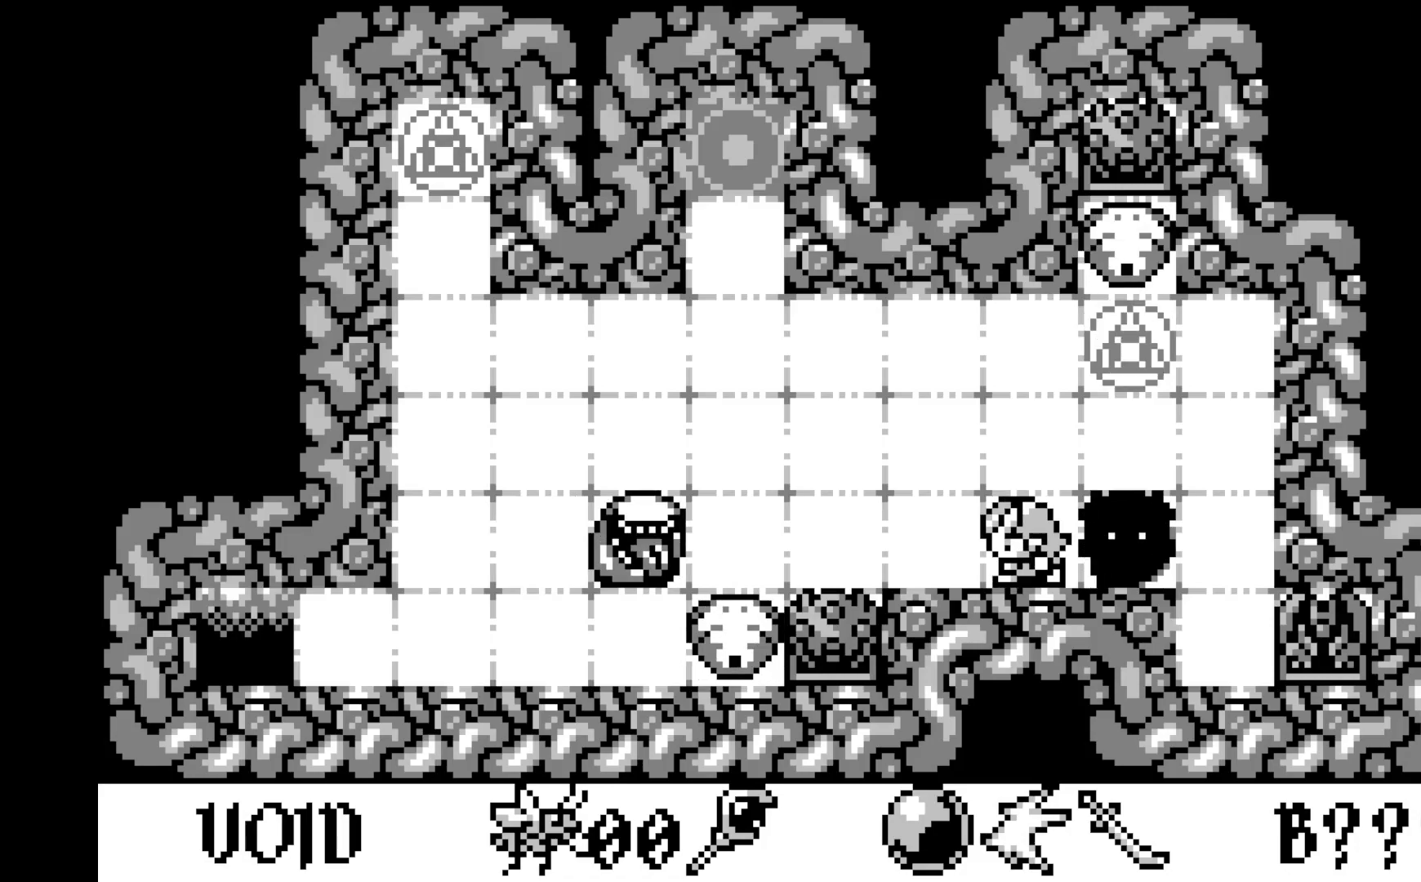
{"buttons": [], "left_stick": "center", "events": []}
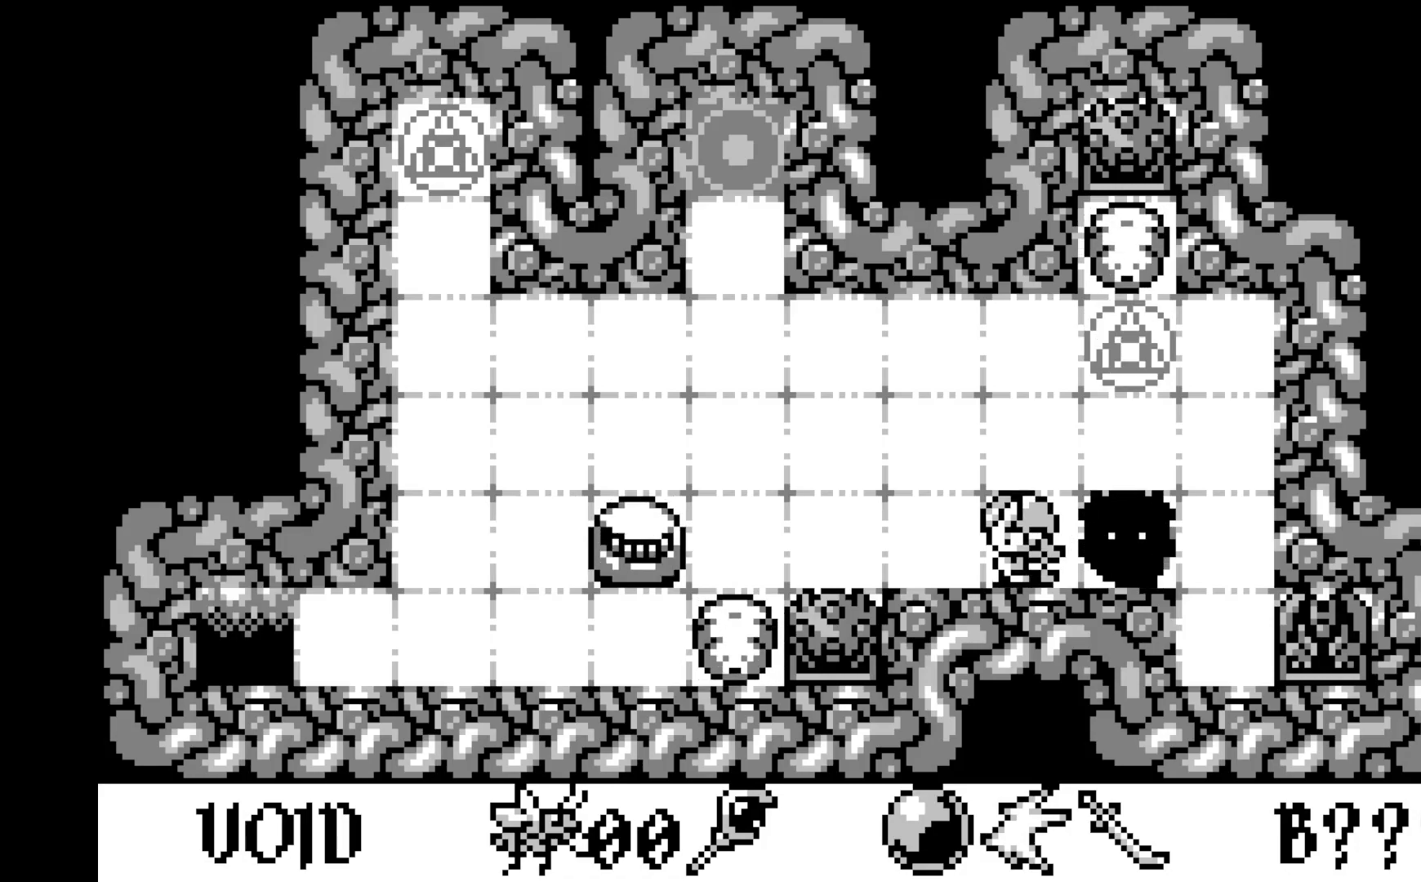
{"buttons": [], "left_stick": "center", "events": []}
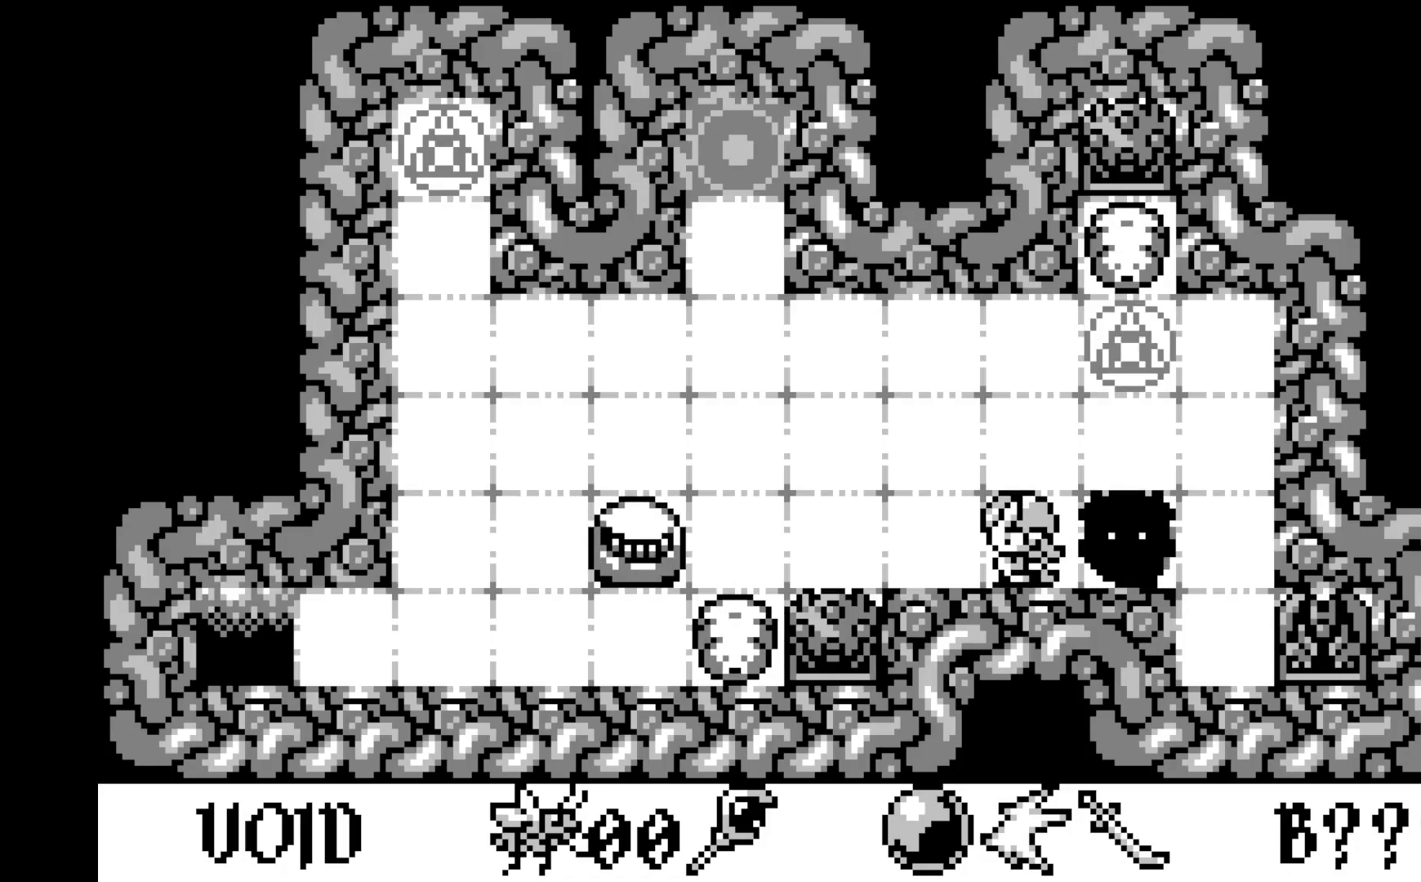
{"buttons": [], "left_stick": "center", "events": []}
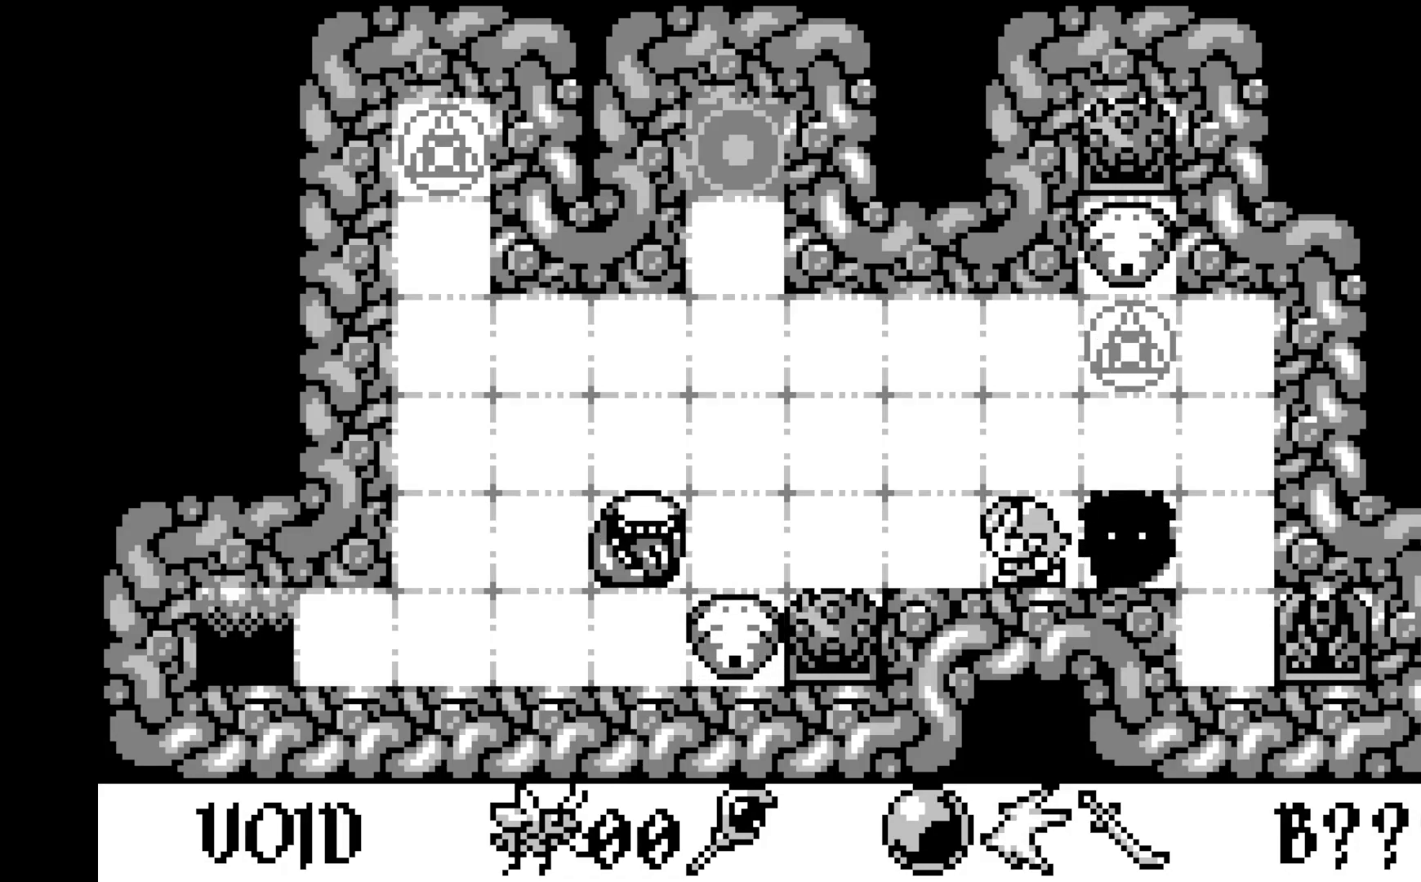
{"buttons": [], "left_stick": "center", "events": []}
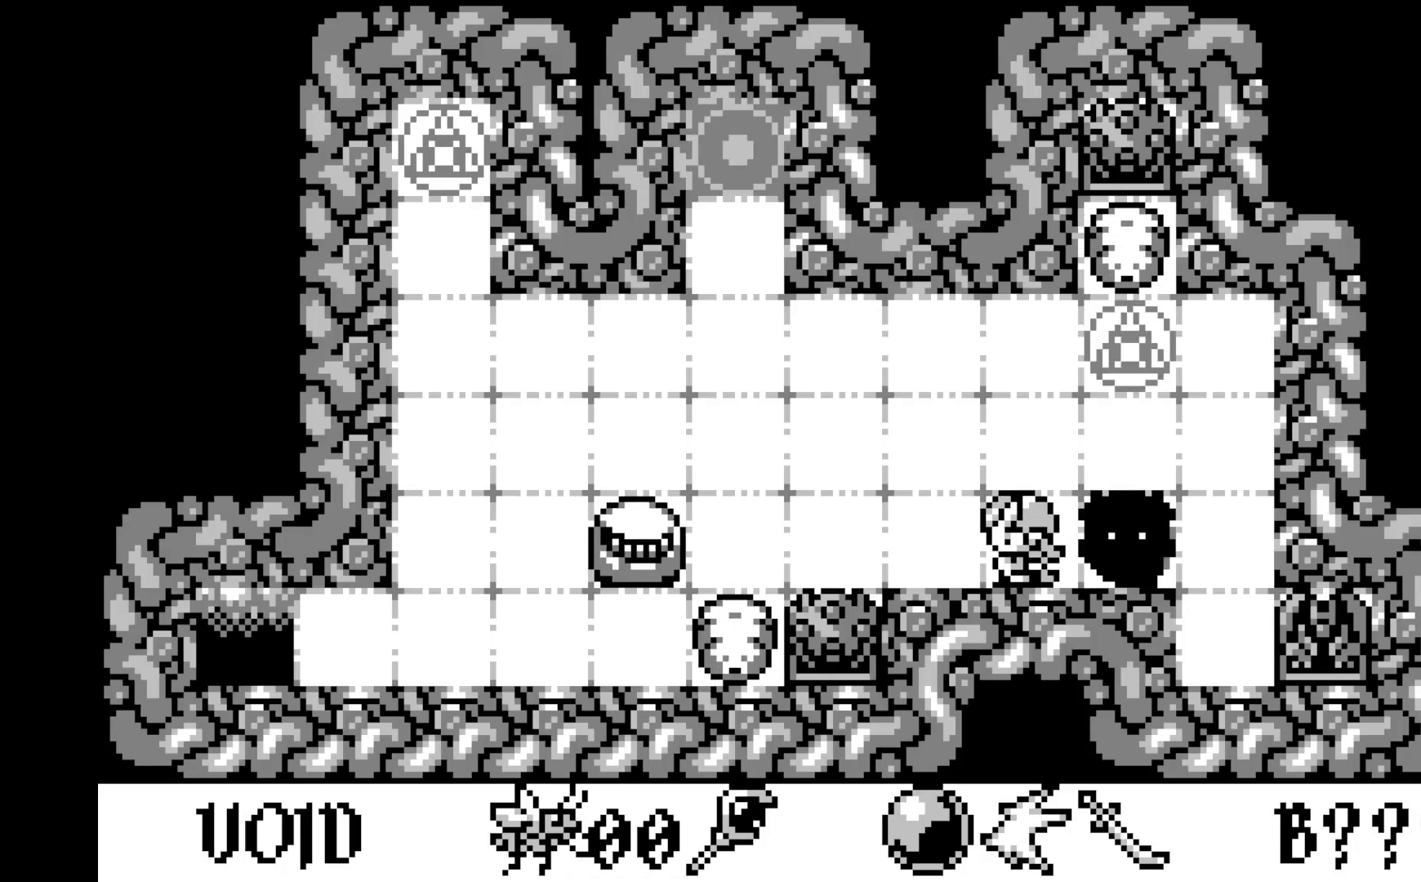
{"buttons": [], "left_stick": "center", "events": []}
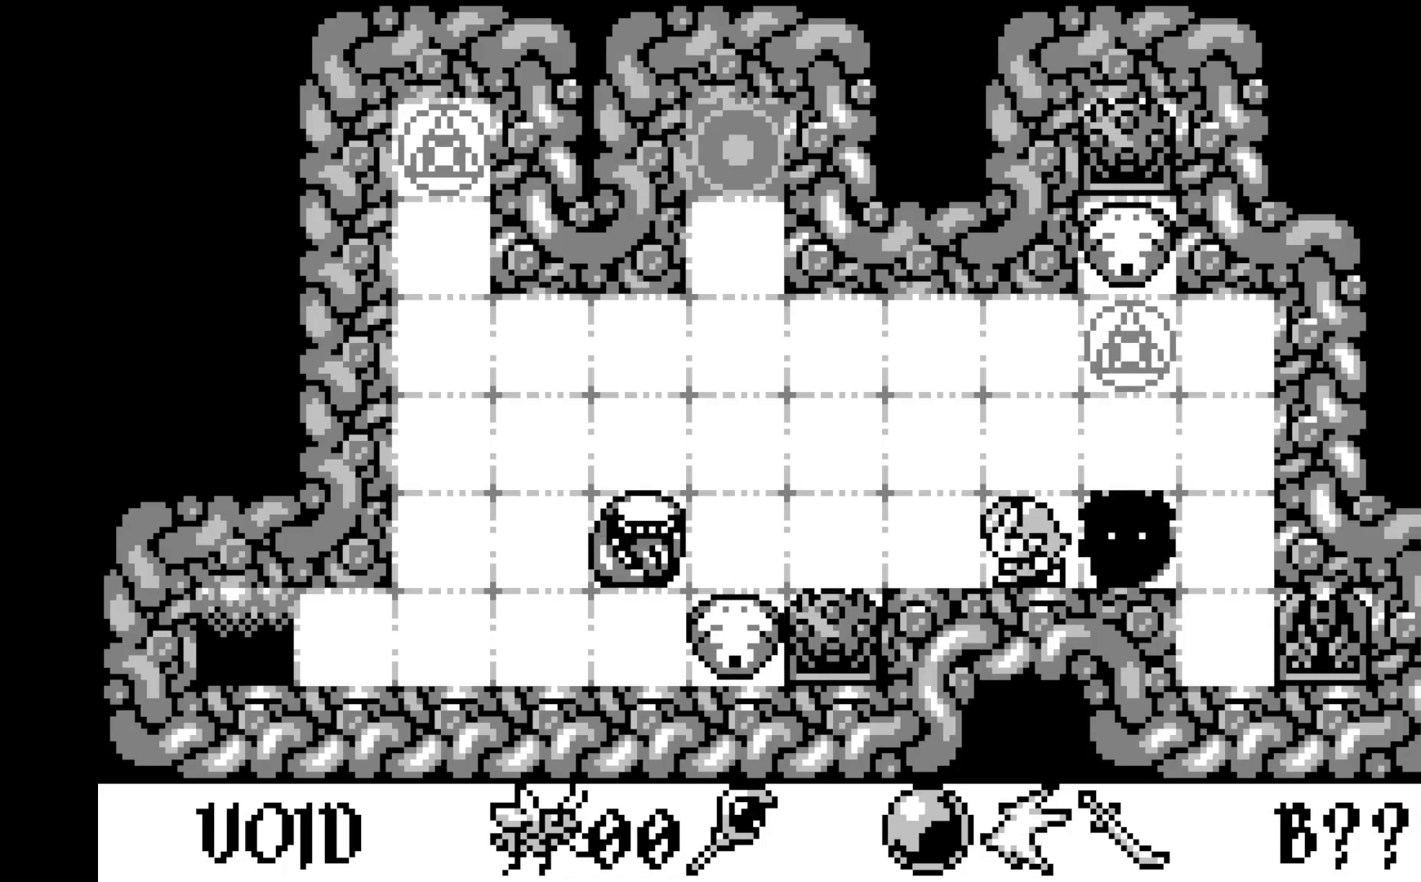
{"buttons": [], "left_stick": "center", "events": []}
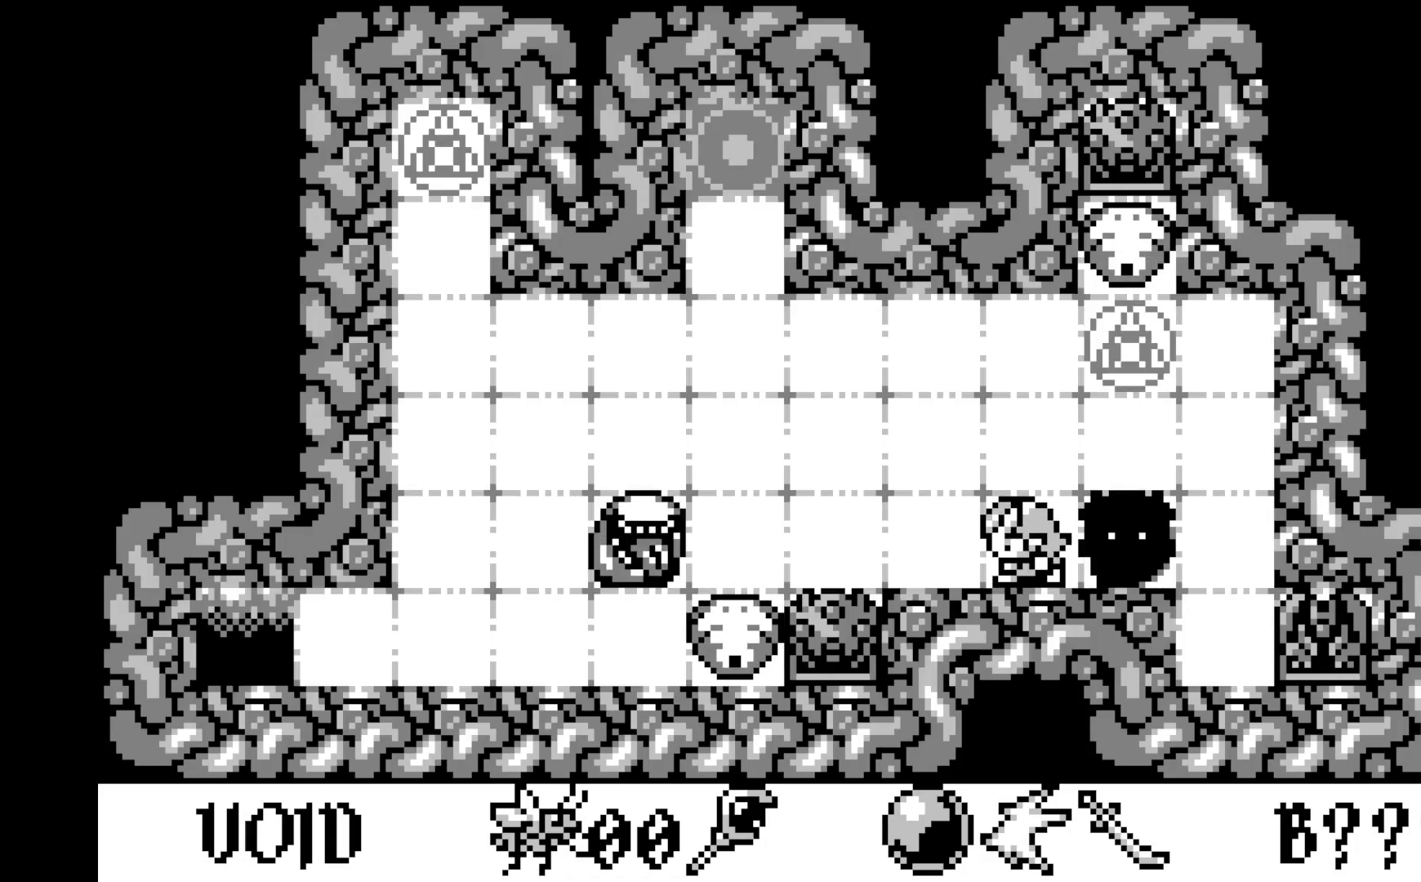
{"buttons": [], "left_stick": "center", "events": [[233, "DPAD_LEFT", "down"], [283, "DPAD_LEFT", "up"]]}
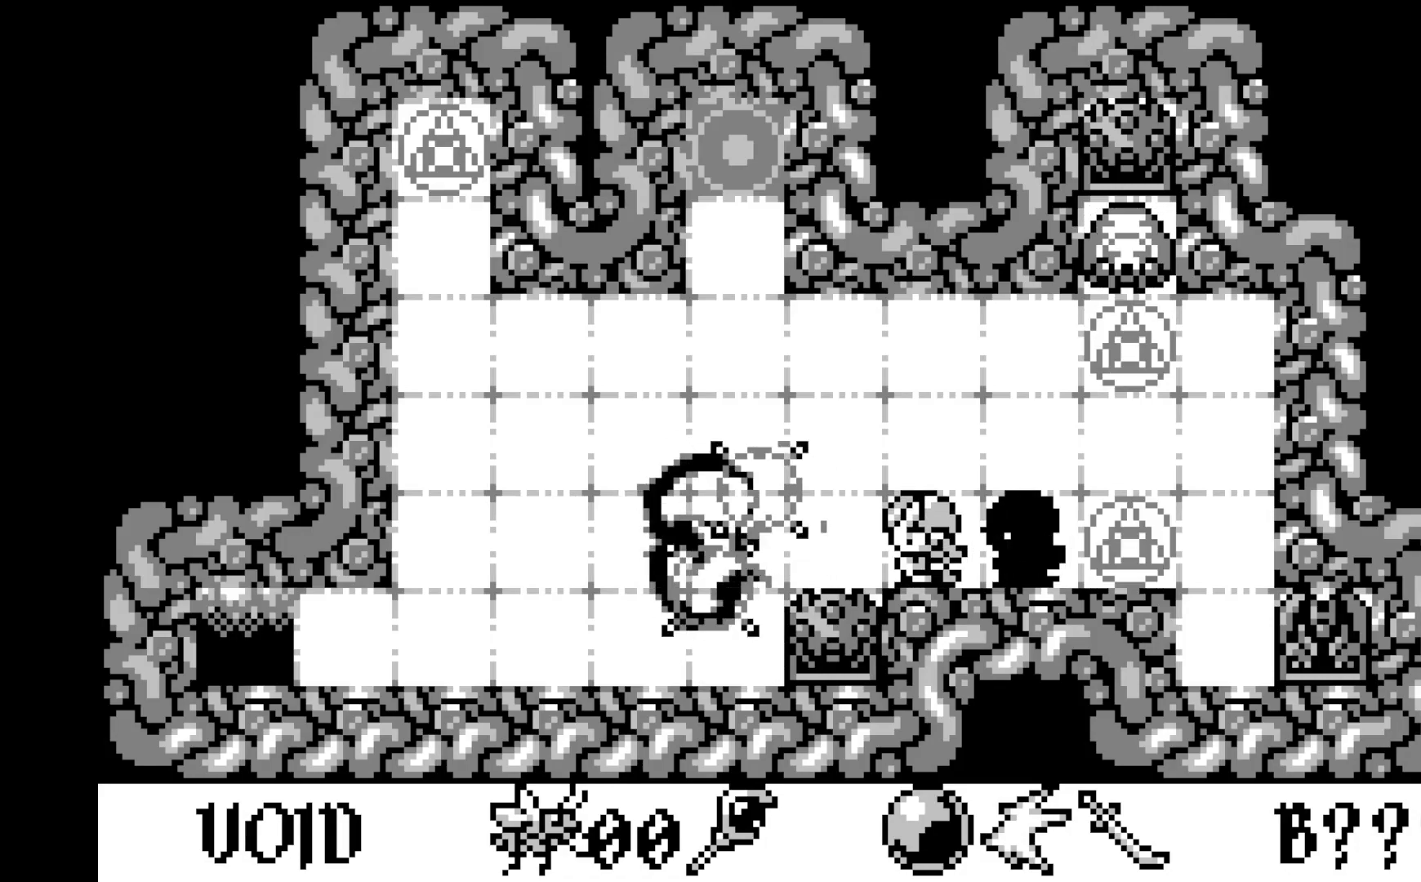
{"buttons": [], "left_stick": "center", "events": []}
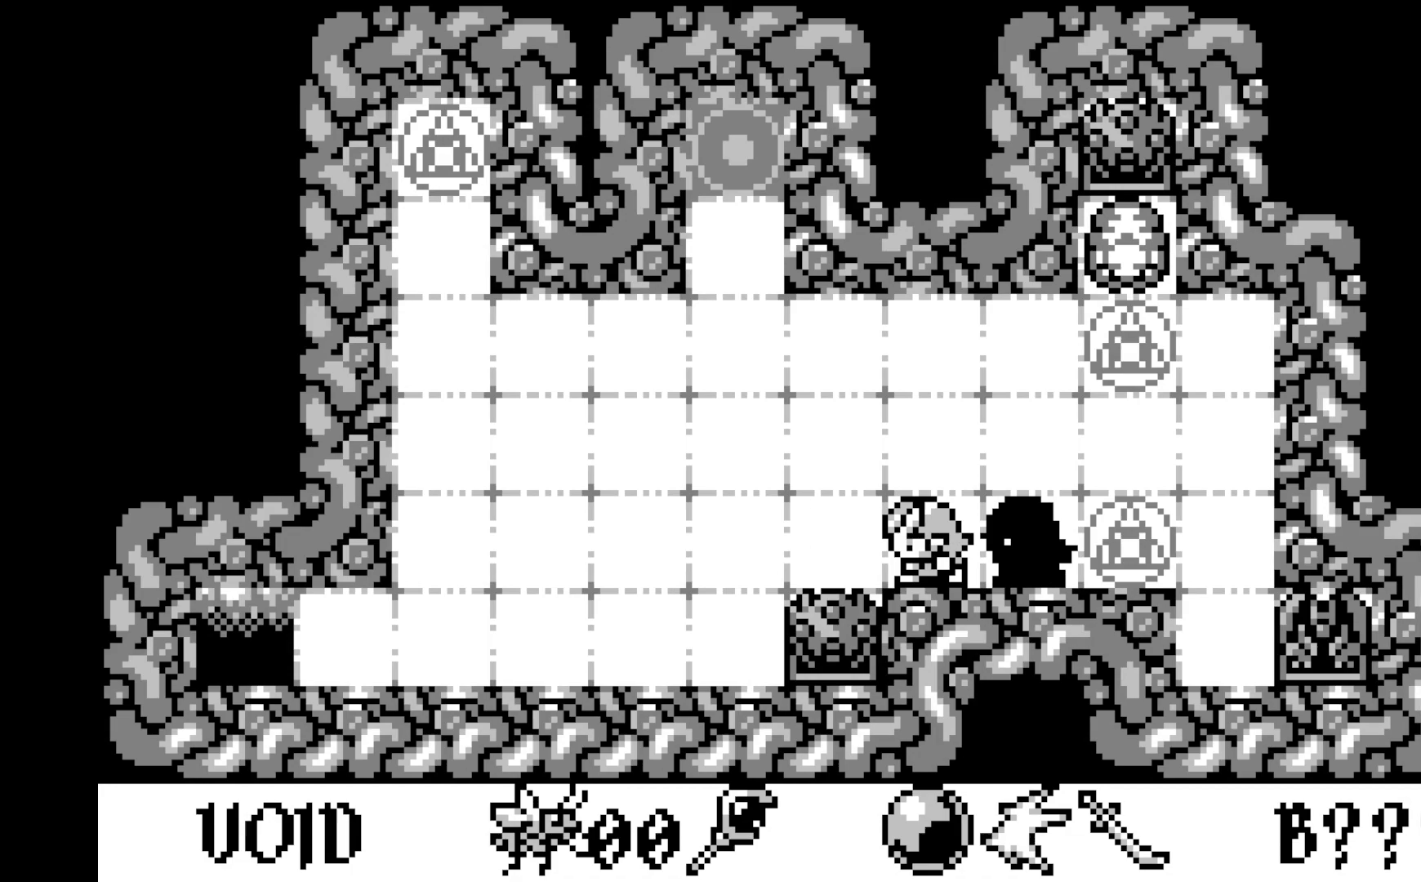
{"buttons": [], "left_stick": "center", "events": []}
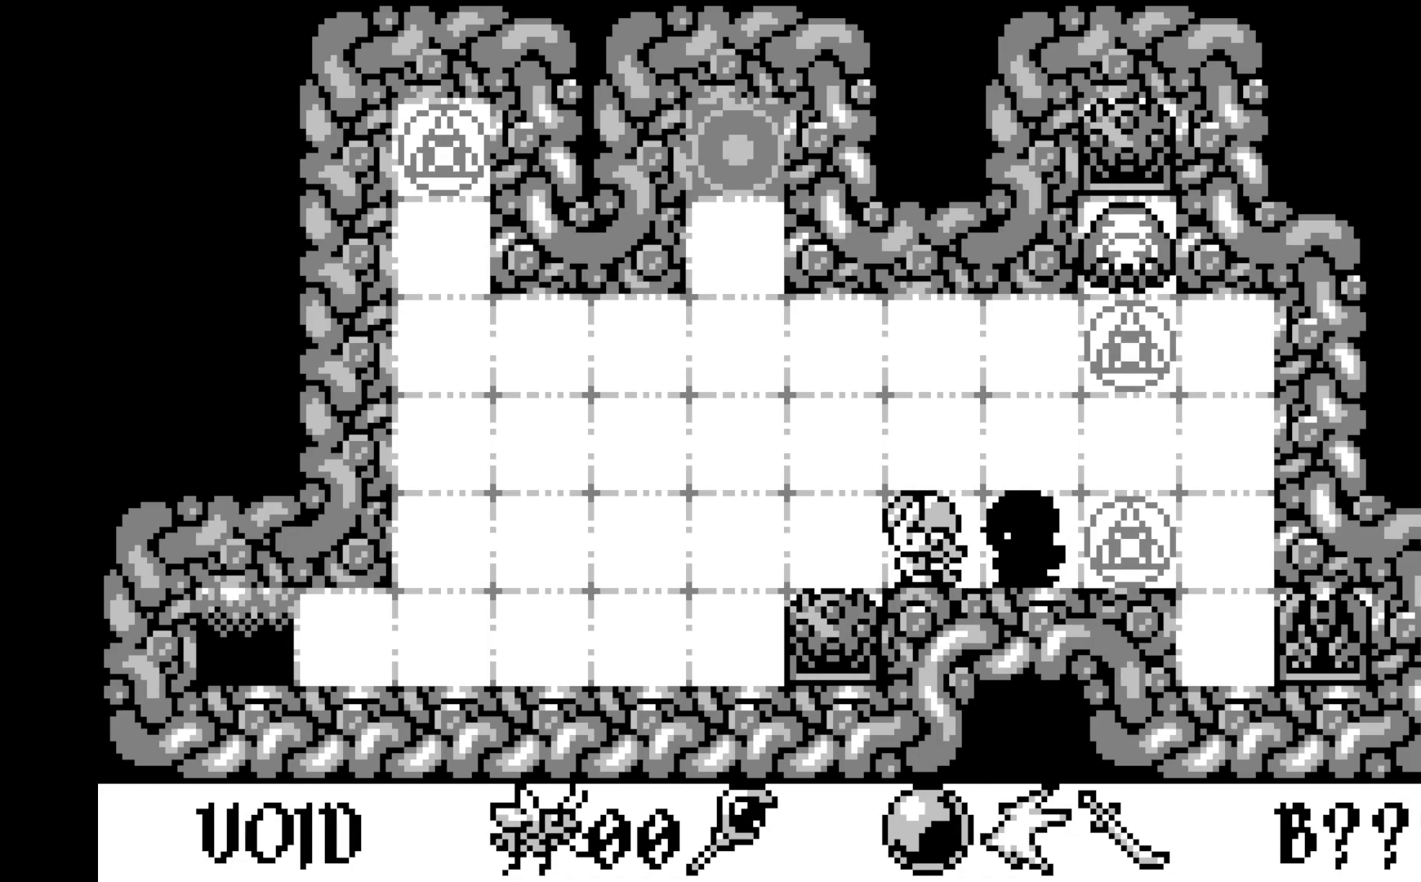
{"buttons": [], "left_stick": "center", "events": []}
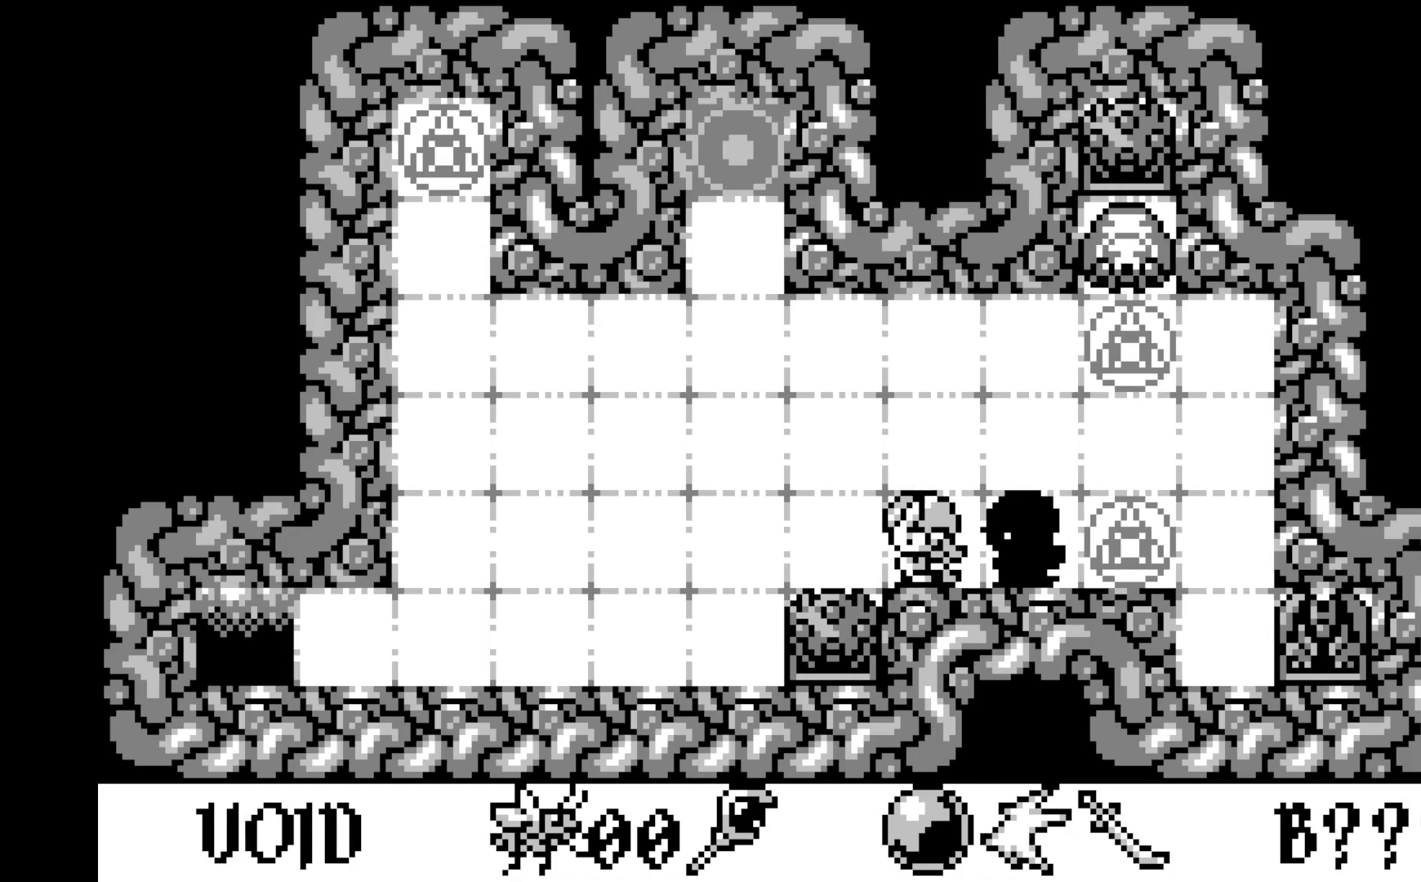
{"buttons": [], "left_stick": "center", "events": [[383, "DPAD_UP", "down"], [500, "DPAD_UP", "up"]]}
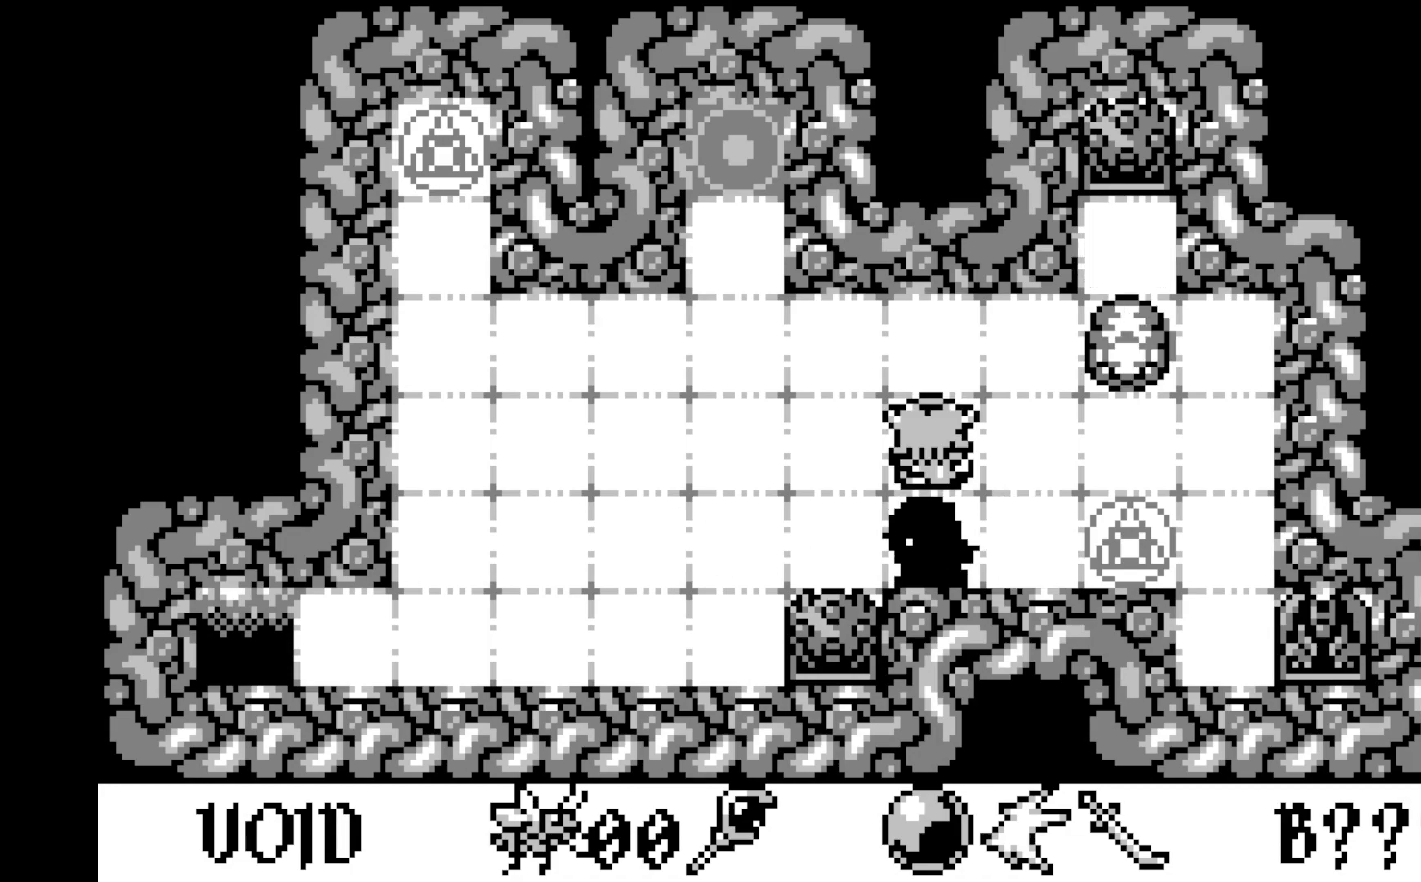
{"buttons": [], "left_stick": "center", "events": [[383, "DPAD_RIGHT", "down"], [500, "DPAD_RIGHT", "up"]]}
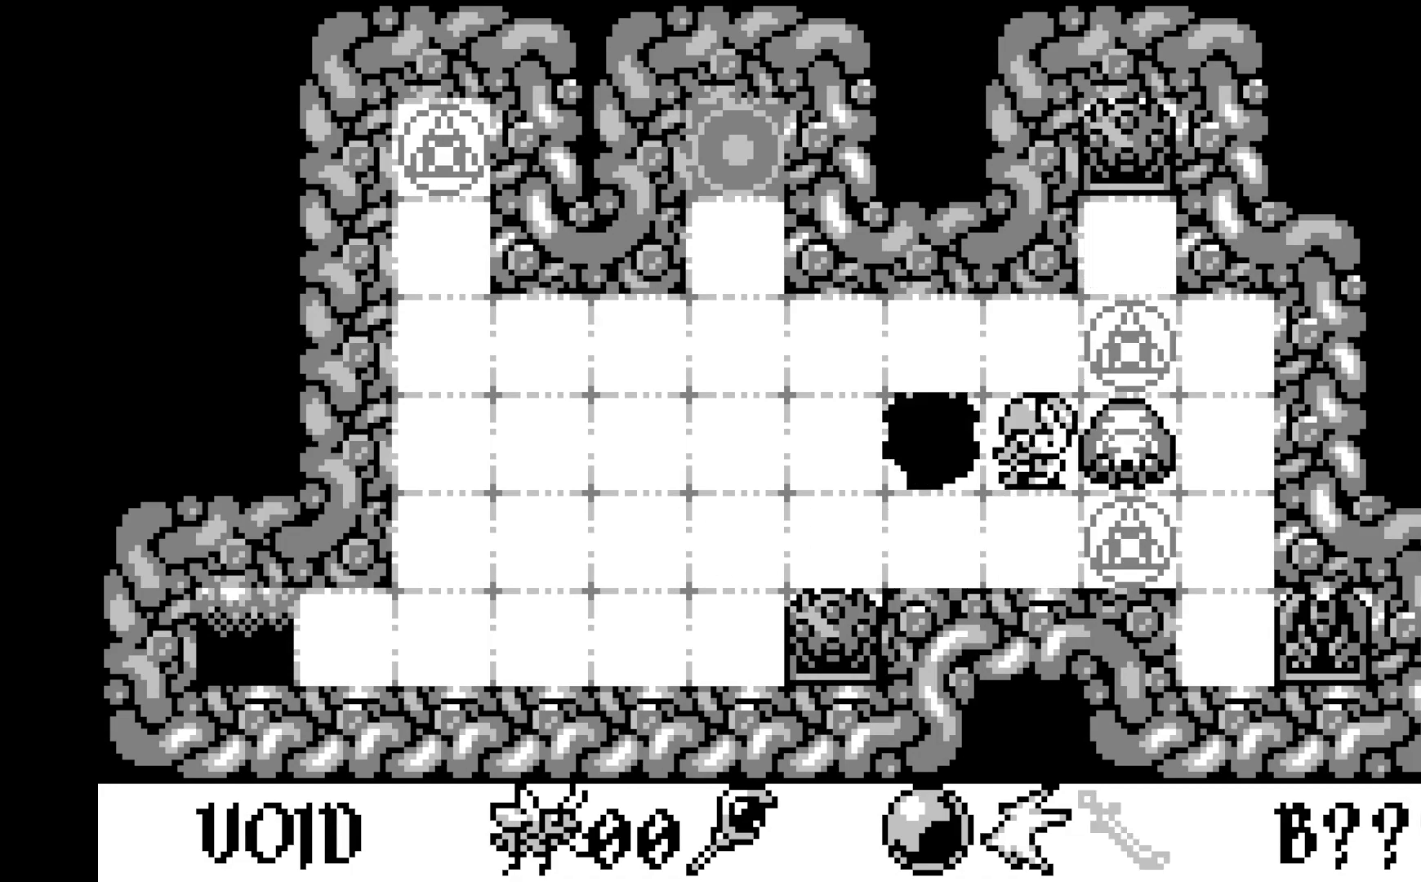
{"buttons": [], "left_stick": "center", "events": [[50, "DPAD_RIGHT", "down"], [183, "DPAD_RIGHT", "up"]]}
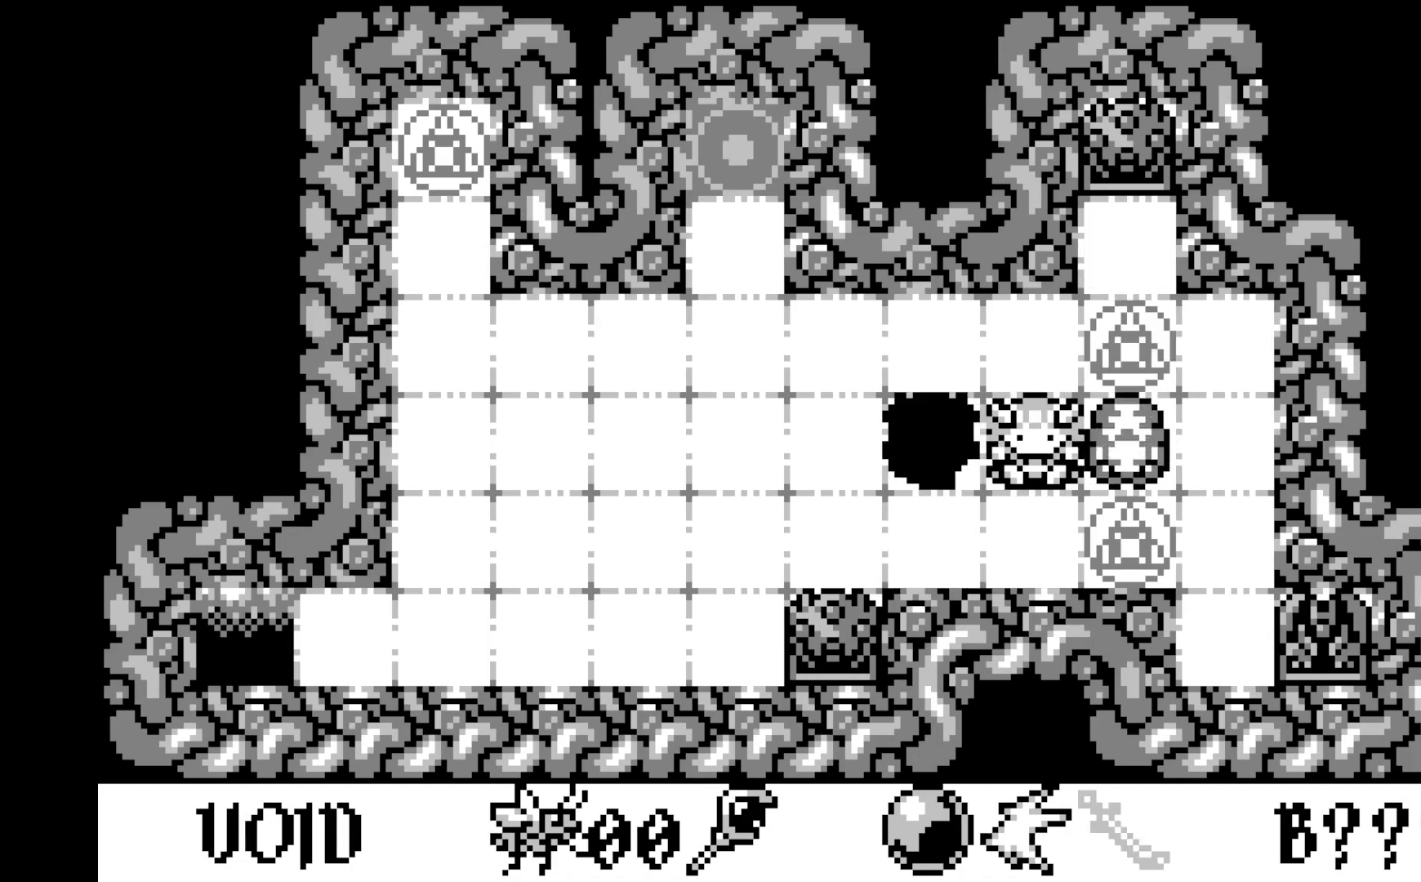
{"buttons": [], "left_stick": "center", "events": []}
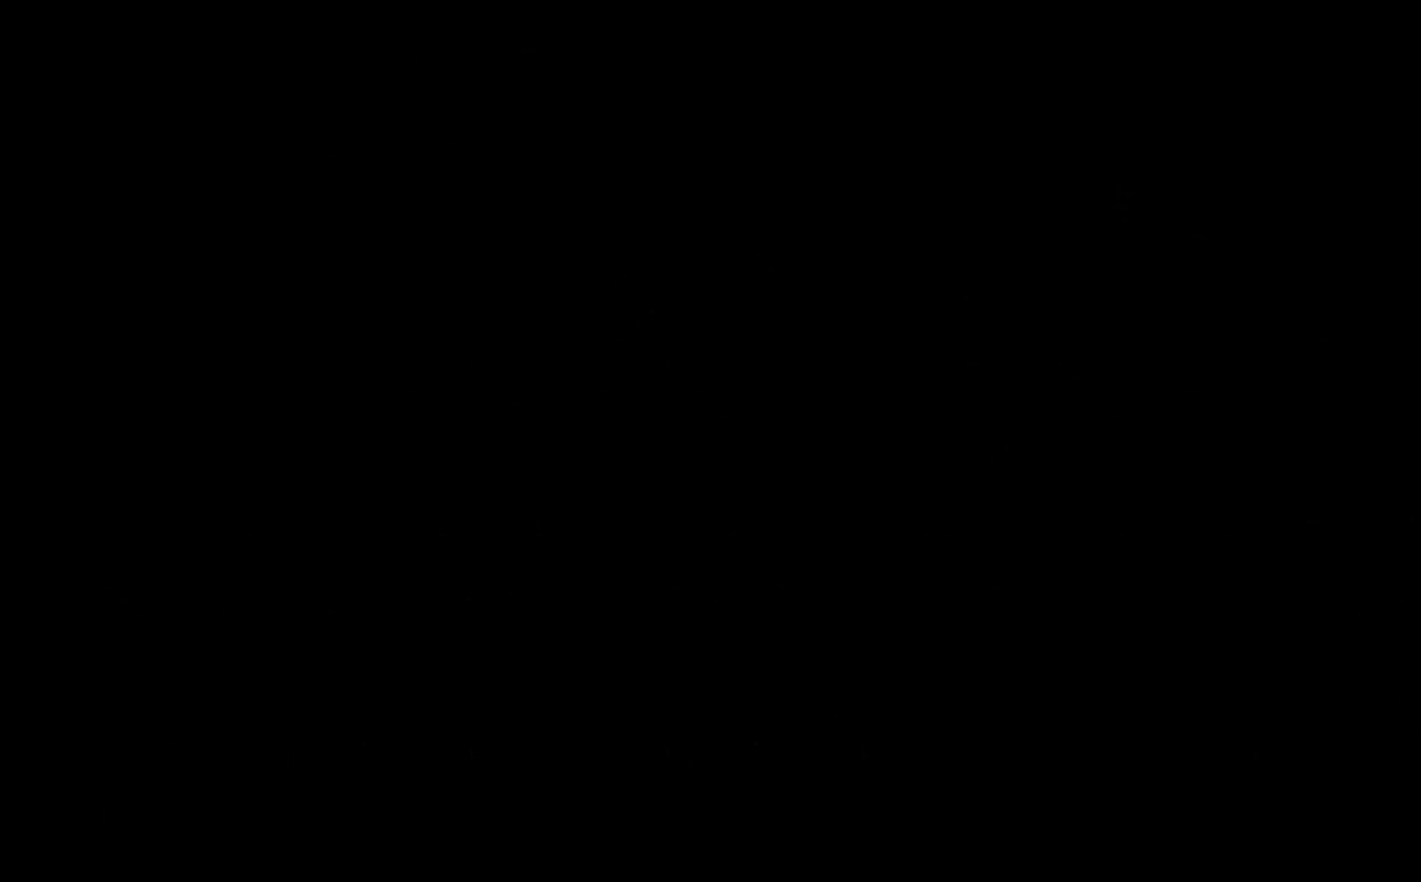
{"buttons": [], "left_stick": "center", "events": []}
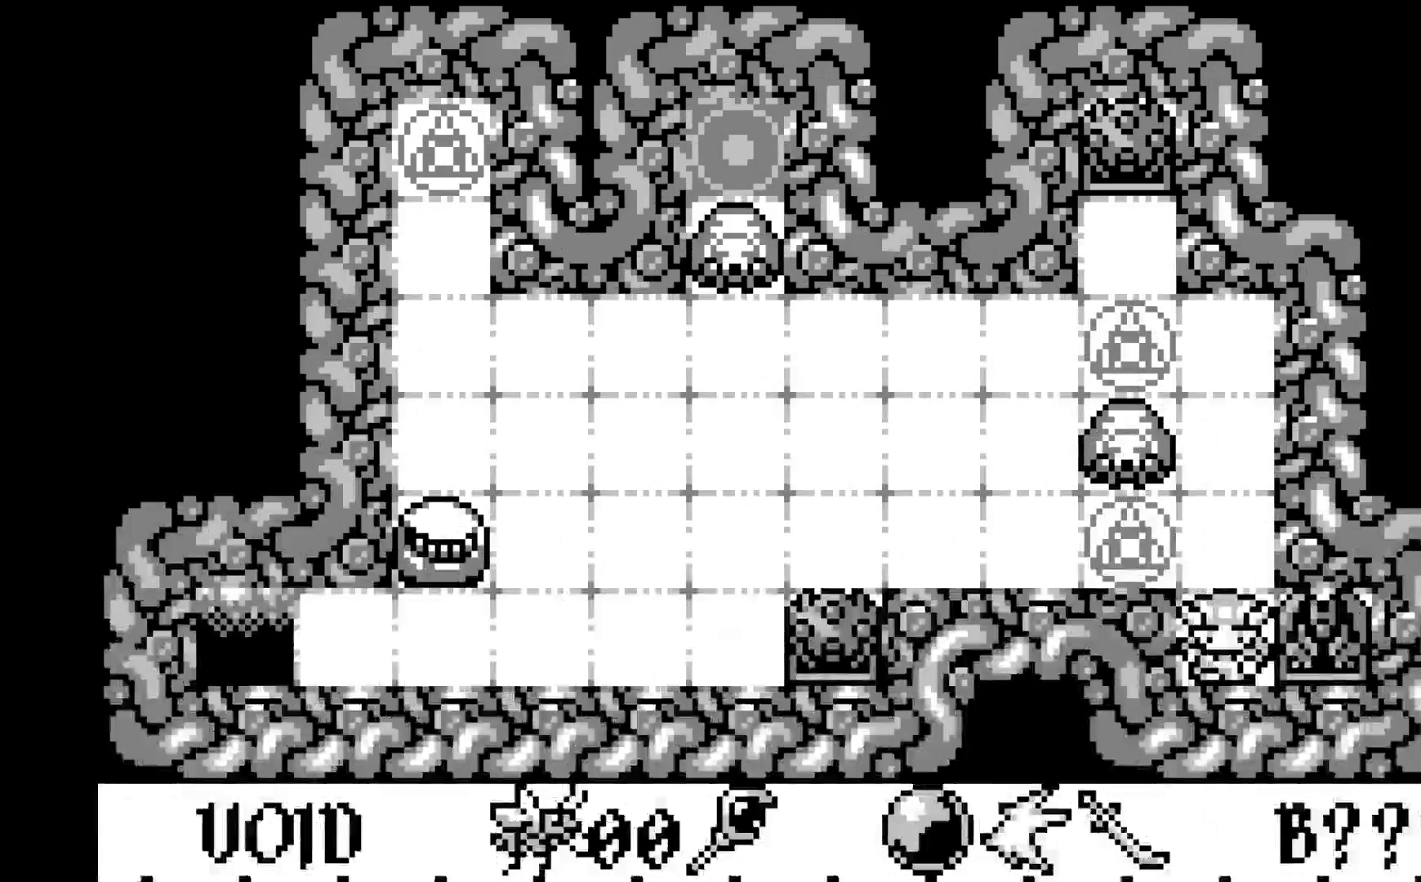
{"buttons": [], "left_stick": "center", "events": [[367, "DPAD_UP", "down"], [483, "DPAD_UP", "up"]]}
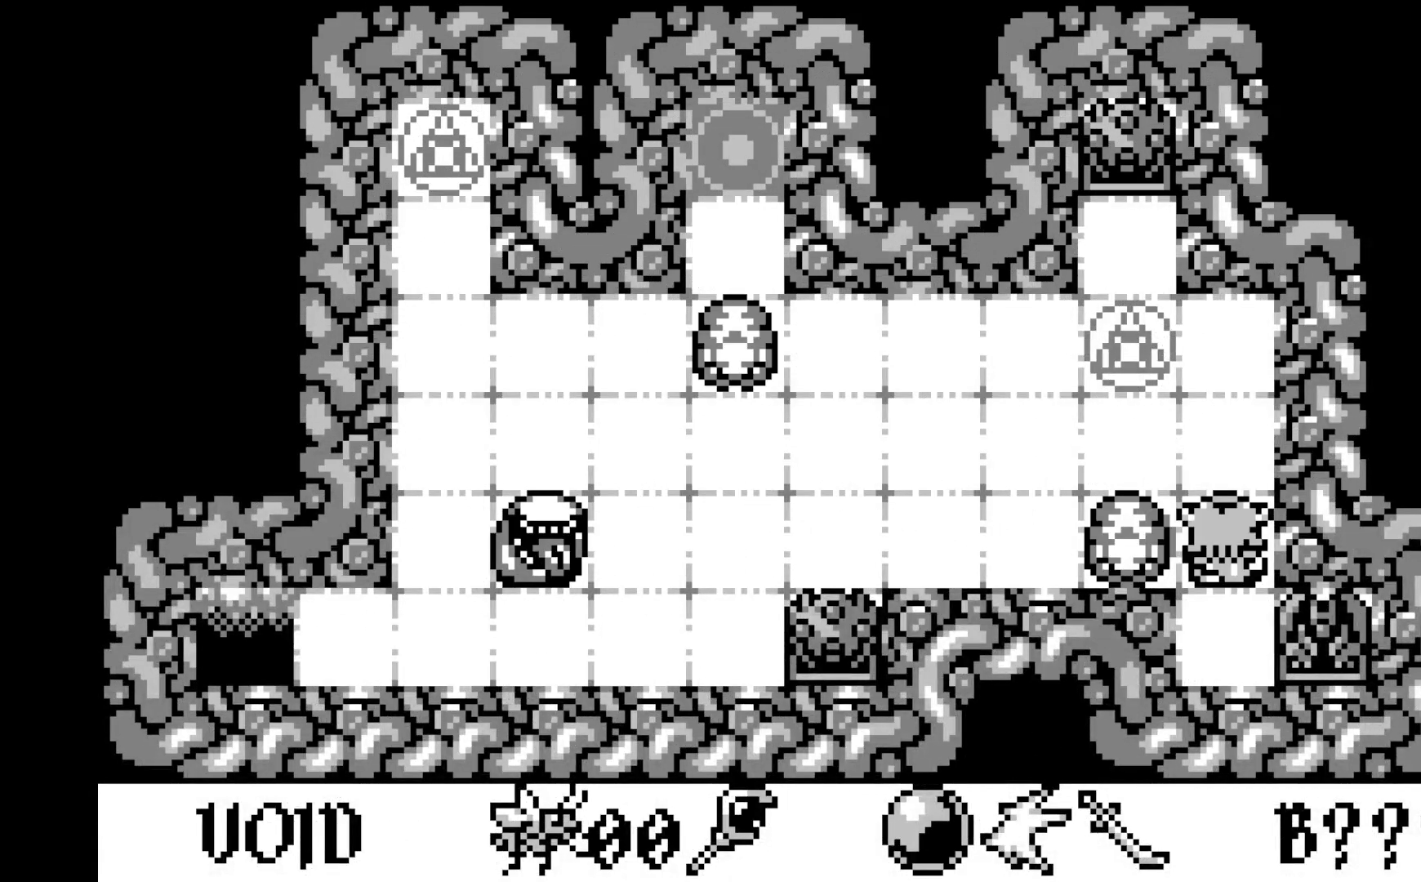
{"buttons": [], "left_stick": "center", "events": []}
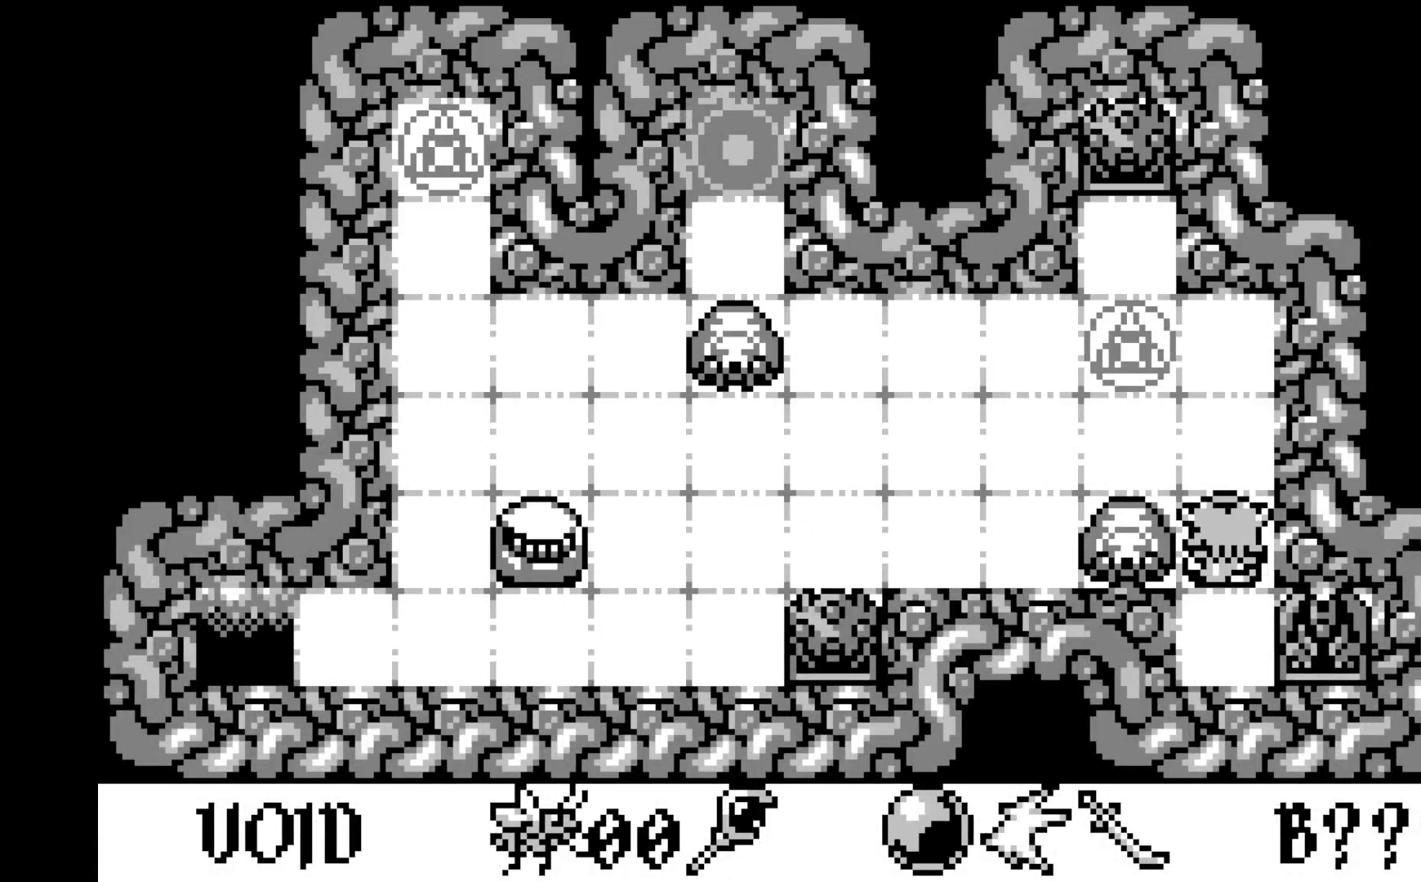
{"buttons": ["DPAD_RIGHT"], "left_stick": "center", "events": [[500, "DPAD_RIGHT", "down"]]}